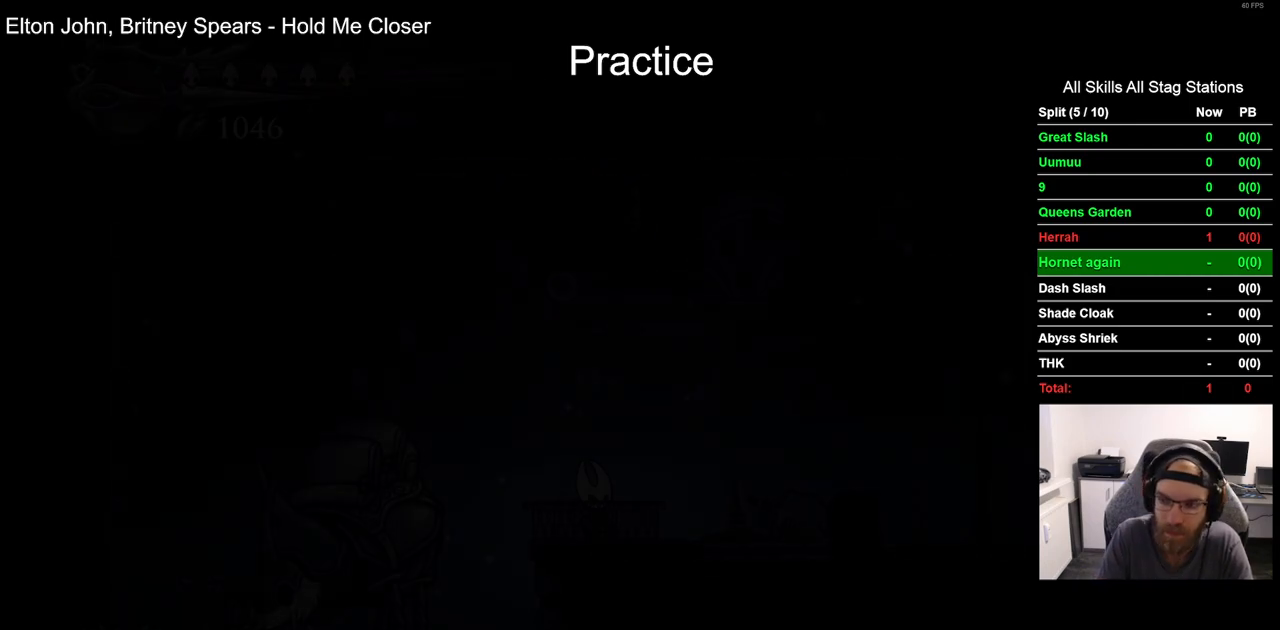
Gameplay with a controller (PlayStation layout); each line is a JSON object with the inputs held at the frame after it (dt_ms = milliseconds from this image to that frame). "events" lists button and stick changes between this image and that frame as [ms after this image, input, new state], when the widget could be followed in between. Not read: CROSS L1 R1.
{"dt_ms": 500, "buttons": ["DPAD_RIGHT"], "left_stick": "center", "right_stick": "center", "events": [[67, "DPAD_RIGHT", "down"]]}
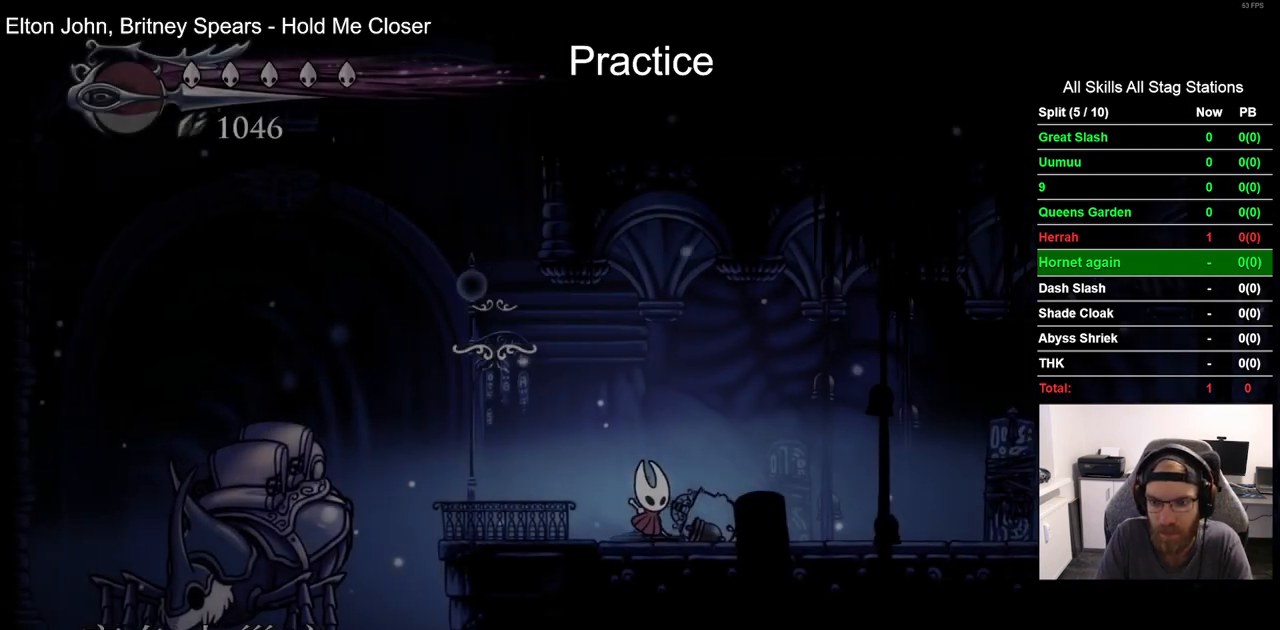
{"dt_ms": 500, "buttons": ["DPAD_RIGHT"], "left_stick": "center", "right_stick": "center", "events": [[17, "R2", "down"], [217, "R2", "up"]]}
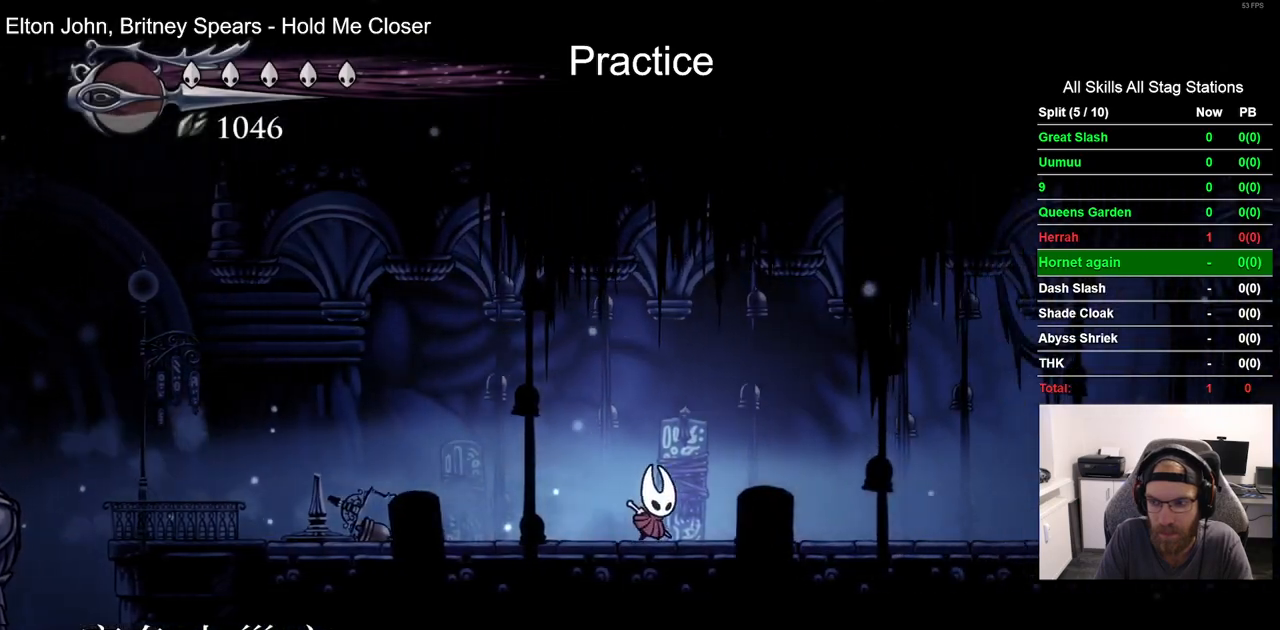
{"dt_ms": 500, "buttons": ["L2", "DPAD_RIGHT"], "left_stick": "center", "right_stick": "center", "events": [[50, "R2", "down"], [250, "R2", "up"], [433, "L2", "down"]]}
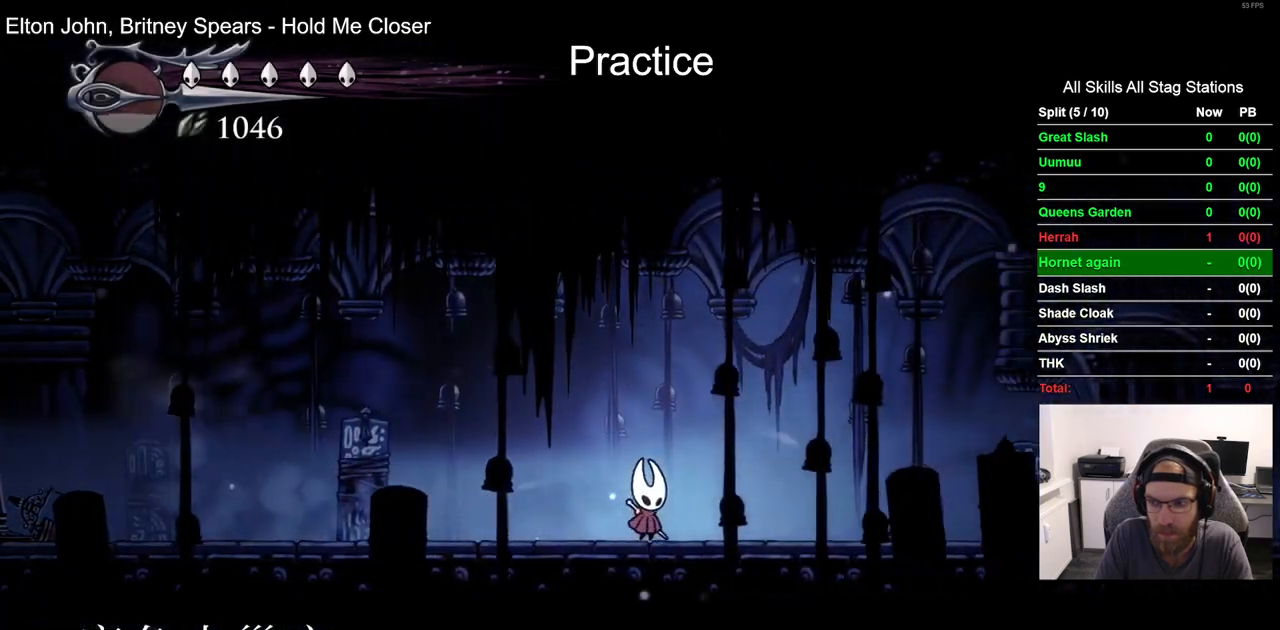
{"dt_ms": 500, "buttons": ["L2", "DPAD_RIGHT"], "left_stick": "center", "right_stick": "center", "events": []}
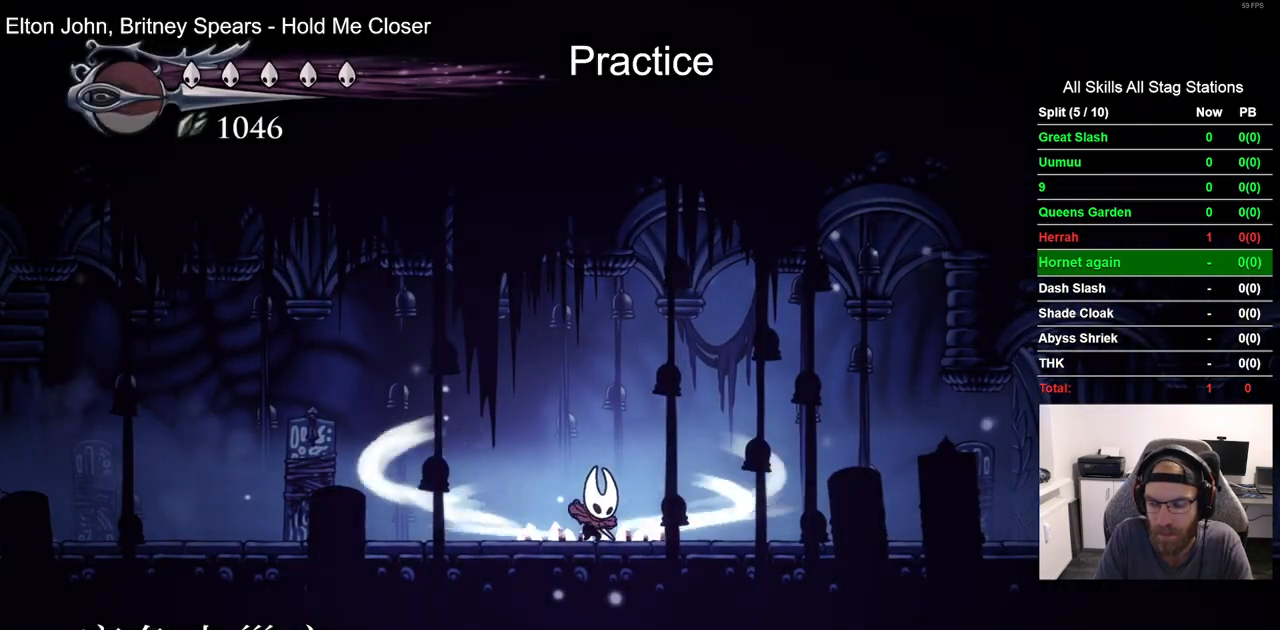
{"dt_ms": 500, "buttons": ["DPAD_RIGHT"], "left_stick": "center", "right_stick": "center", "events": [[367, "L2", "up"]]}
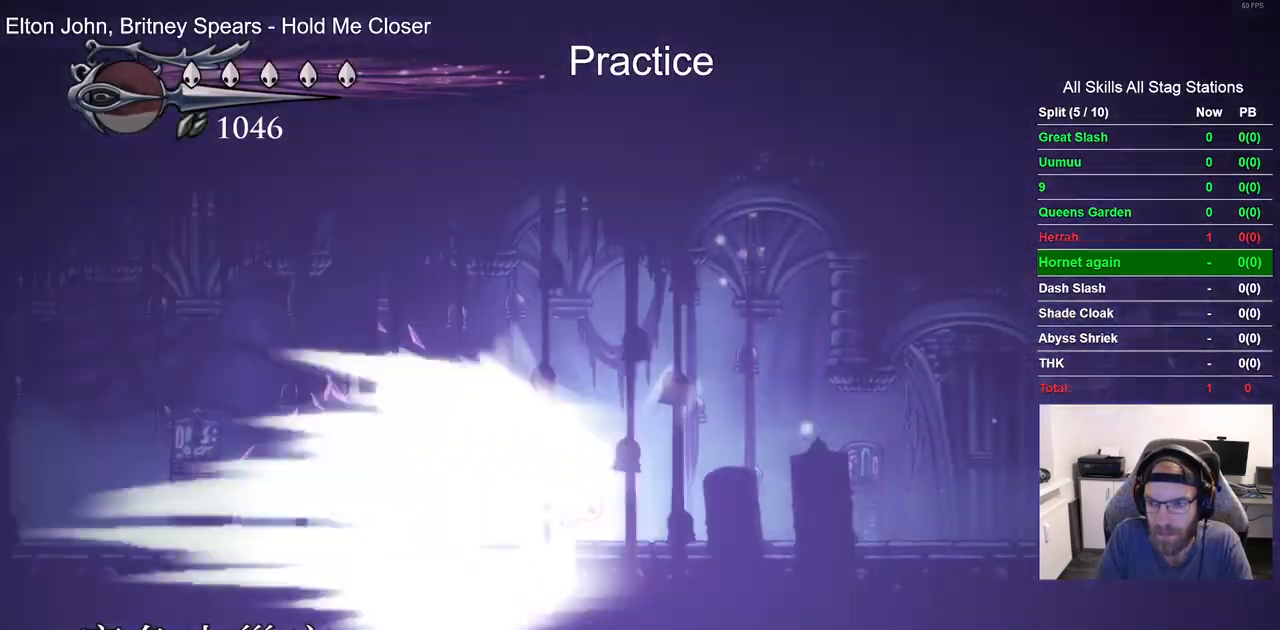
{"dt_ms": 500, "buttons": ["DPAD_RIGHT"], "left_stick": "center", "right_stick": "center", "events": []}
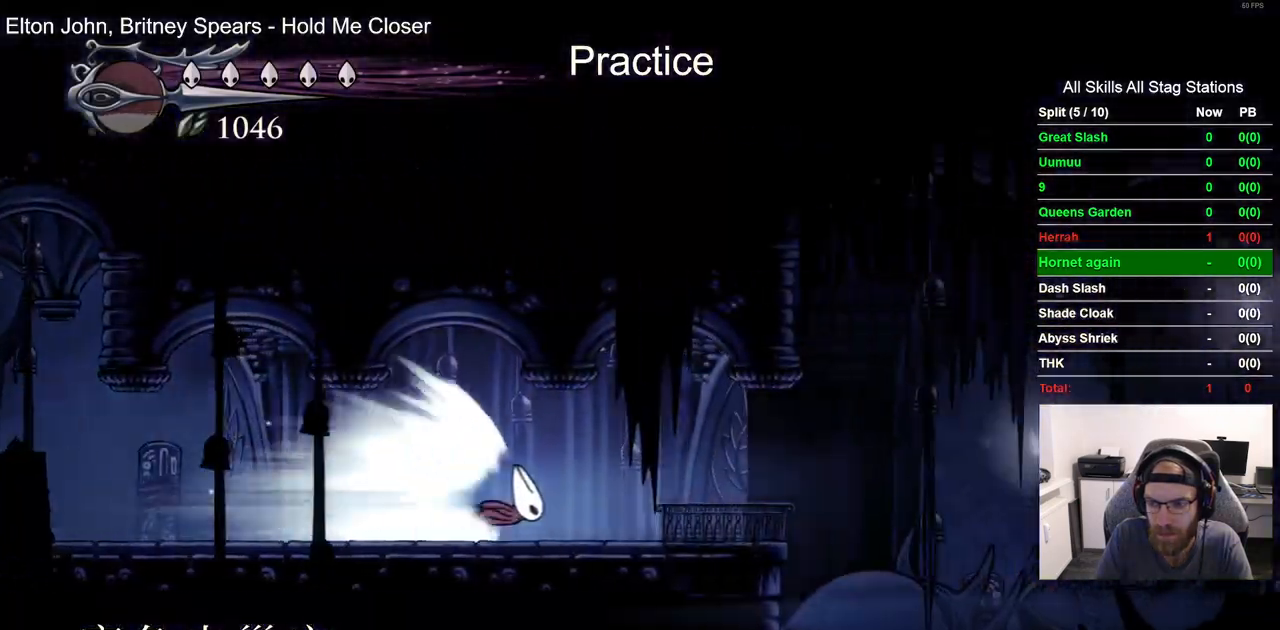
{"dt_ms": 1000, "buttons": ["DPAD_RIGHT"], "left_stick": "center", "right_stick": "center"}
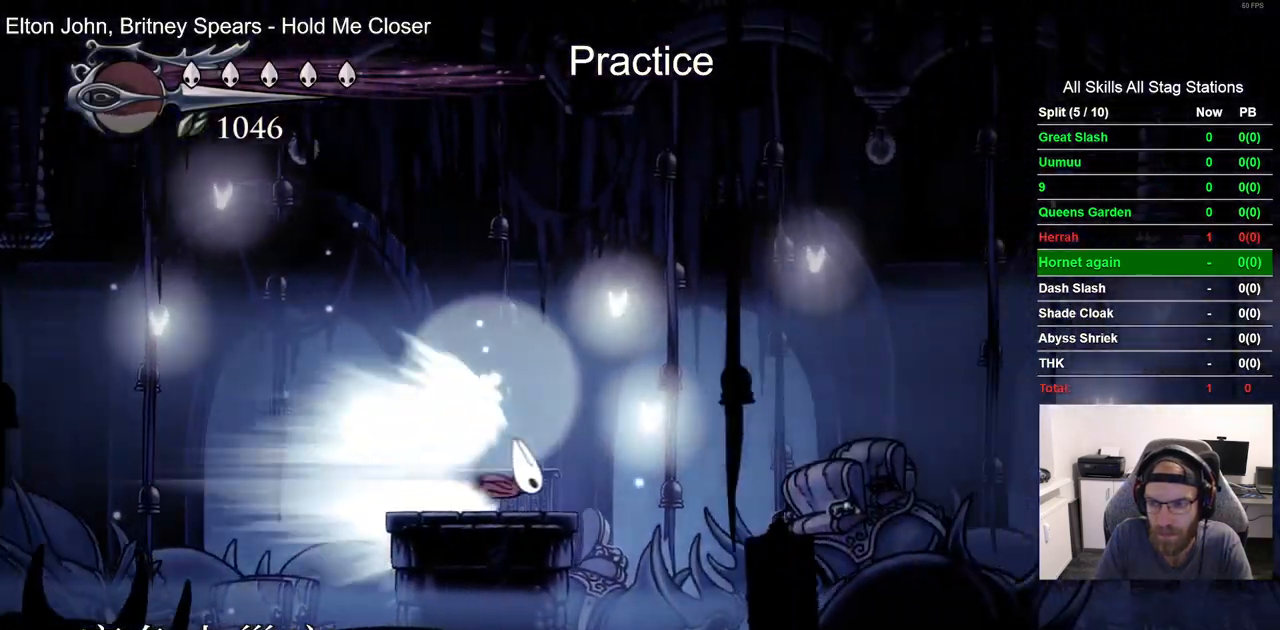
{"dt_ms": 500, "buttons": ["DPAD_RIGHT"], "left_stick": "center", "right_stick": "center", "events": []}
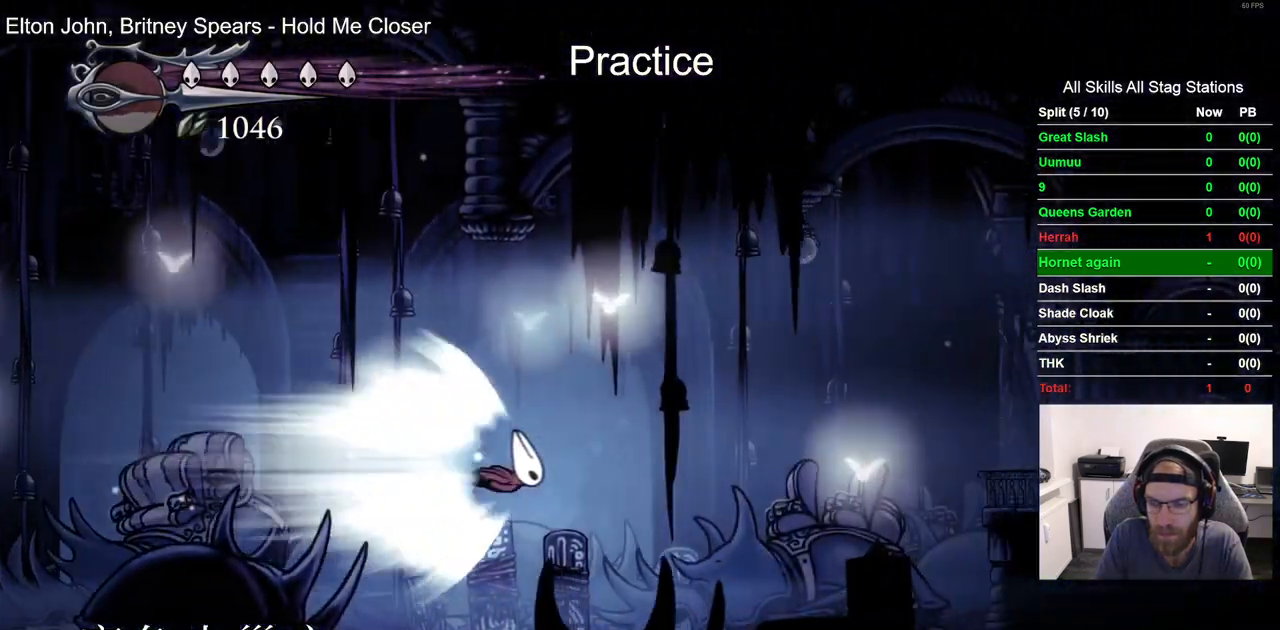
{"dt_ms": 500, "buttons": ["DPAD_RIGHT"], "left_stick": "center", "right_stick": "center", "events": []}
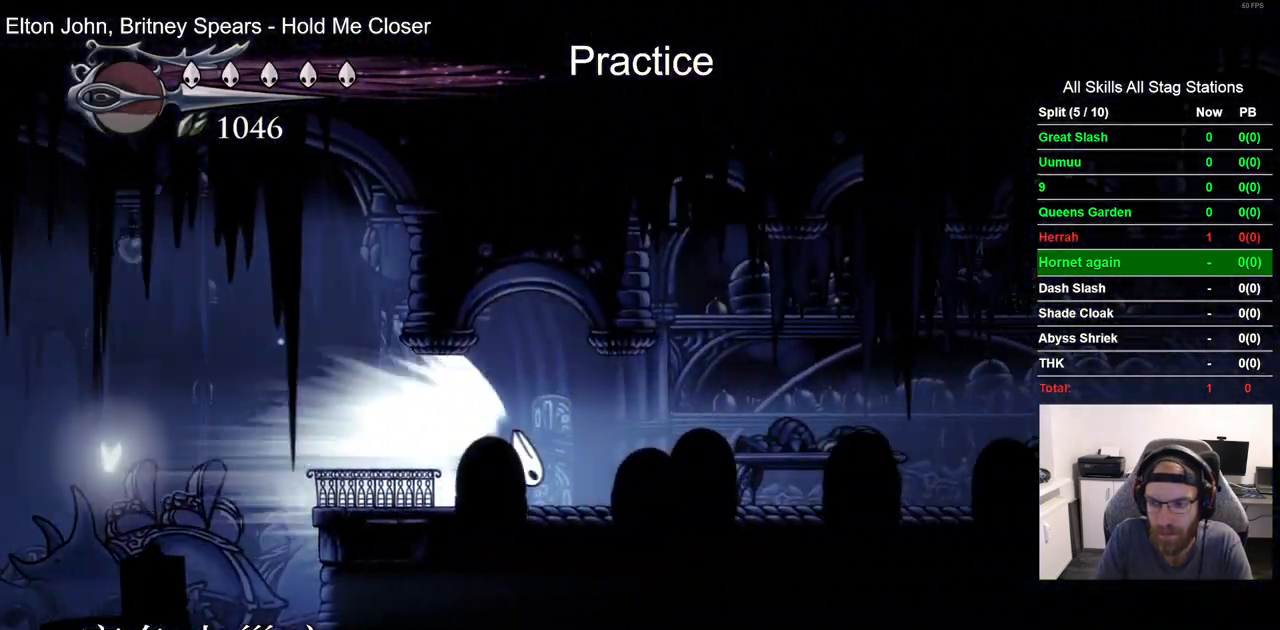
{"dt_ms": 500, "buttons": ["DPAD_RIGHT"], "left_stick": "center", "right_stick": "center", "events": []}
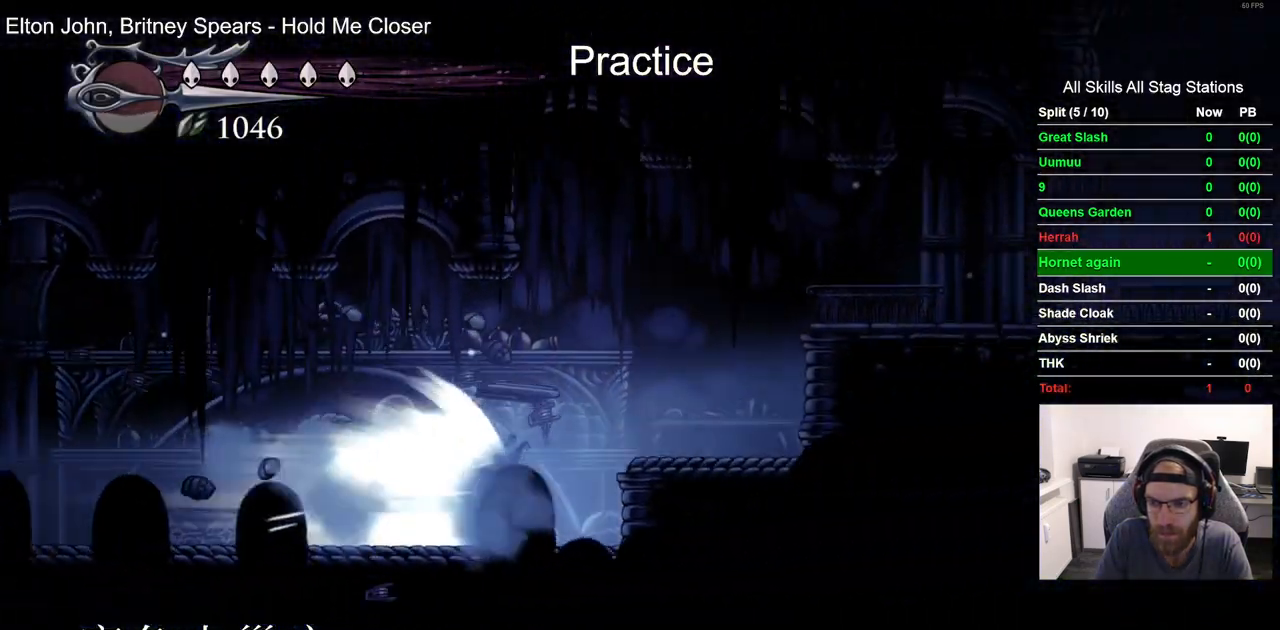
{"dt_ms": 500, "buttons": ["DPAD_RIGHT"], "left_stick": "center", "right_stick": "center"}
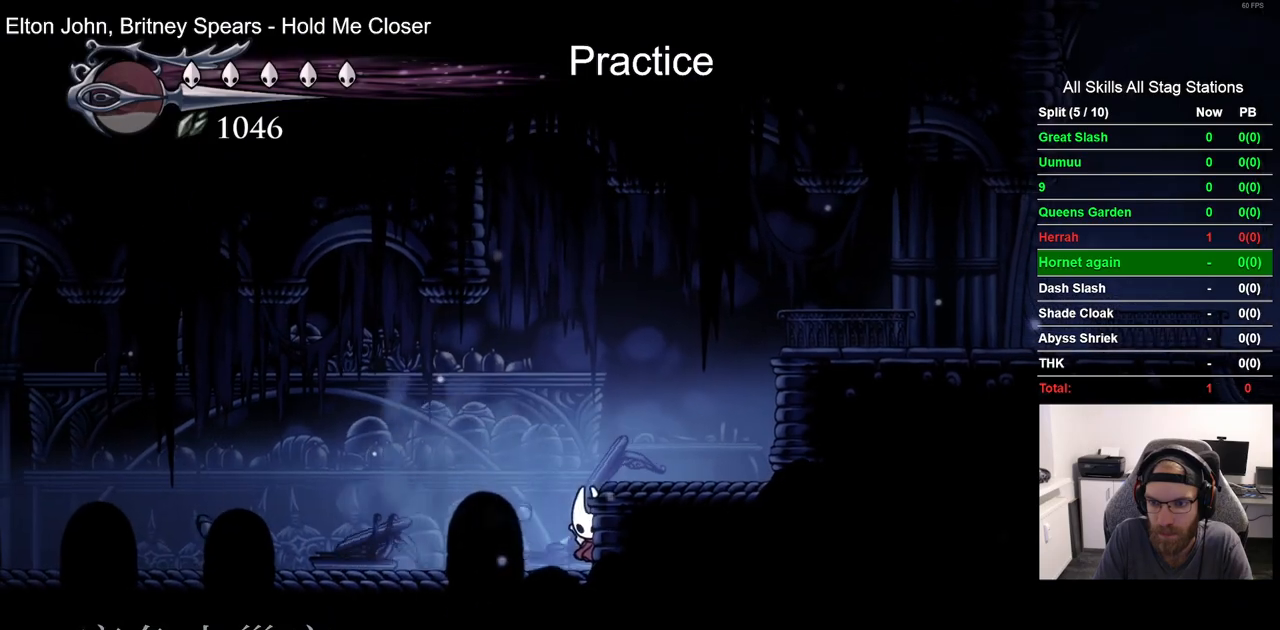
{"dt_ms": 500, "buttons": ["DPAD_RIGHT"], "left_stick": "center", "right_stick": "center", "events": []}
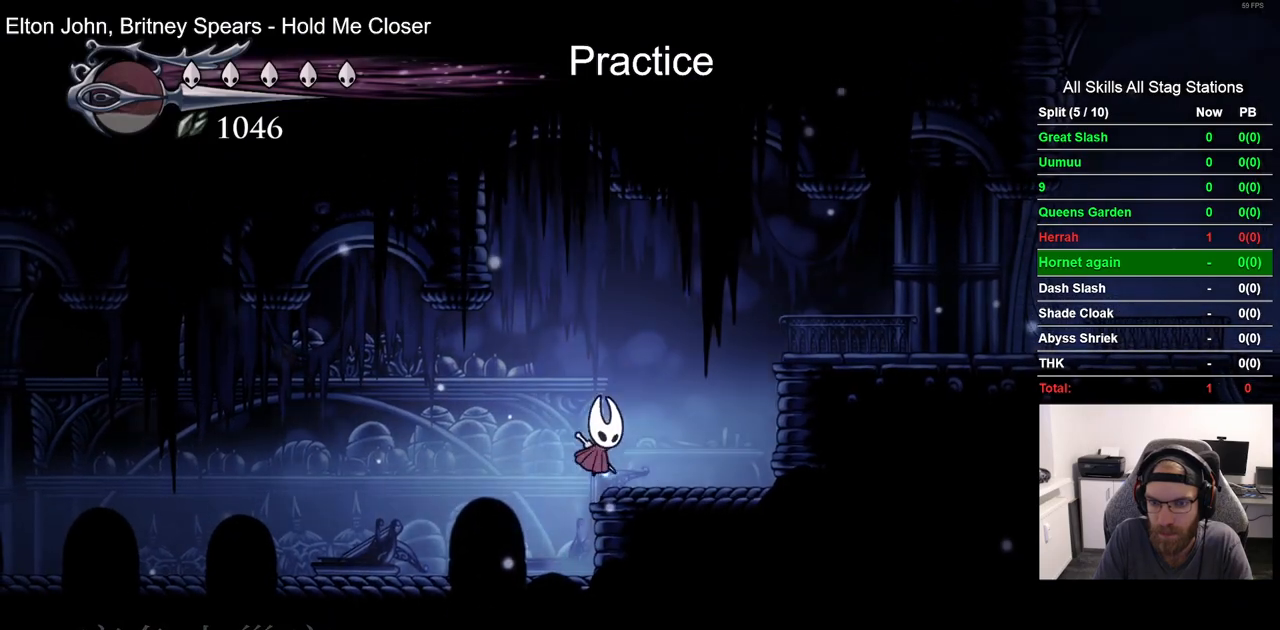
{"dt_ms": 500, "buttons": ["R2", "DPAD_RIGHT"], "left_stick": "center", "right_stick": "center", "events": [[317, "R2", "down"]]}
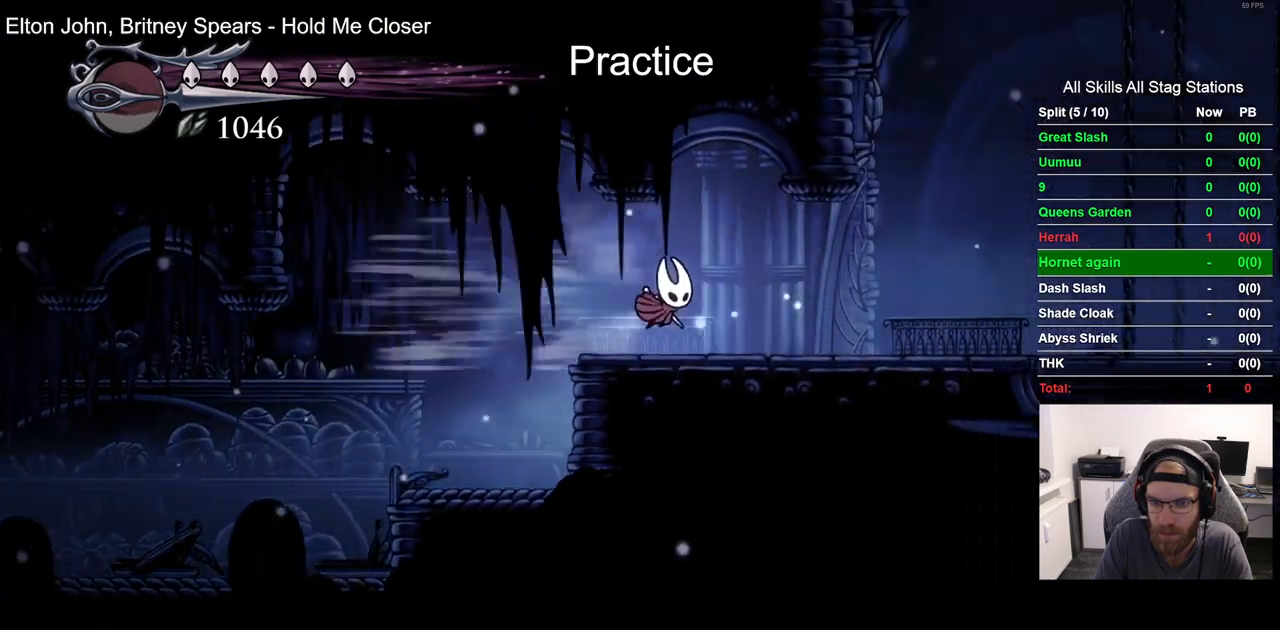
{"dt_ms": 1000, "buttons": ["R2", "DPAD_RIGHT"], "left_stick": "center", "right_stick": "center"}